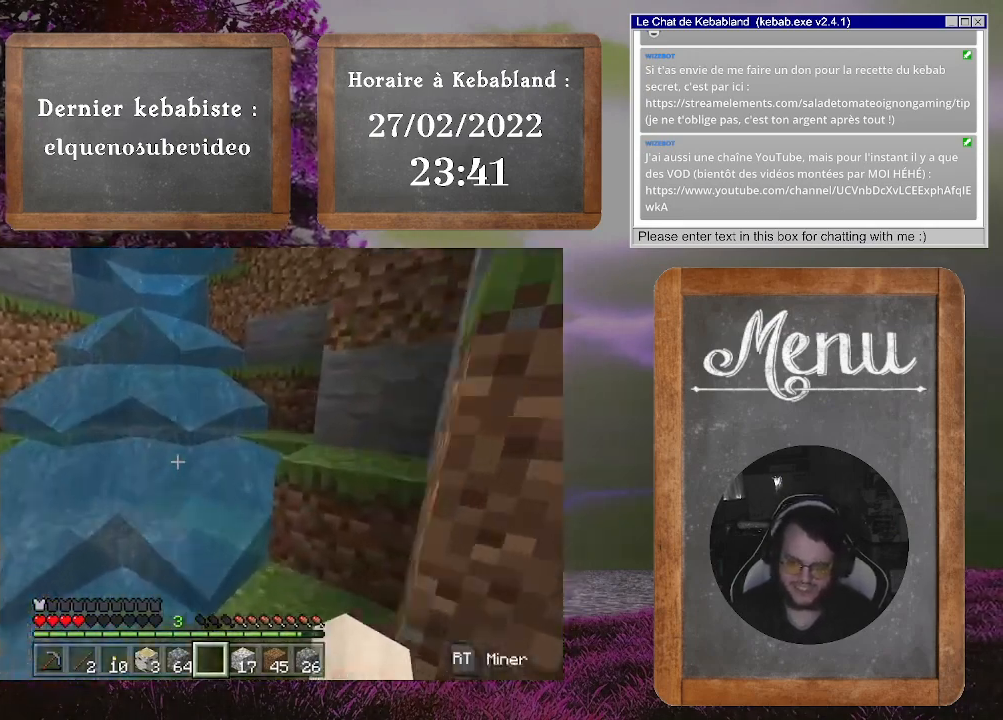
Gameplay with a controller (Xbox layout); each line is a JSON object with the inputs held at the frame after it. "events" lists button and stick changes between this image and that frame as [ms after this image, input, new state], when the widget could be followed in between. Not read: L3.
{"buttons": ["A"], "left_stick": "up", "right_stick": "center", "events": [[33, "right_stick", "up-left"], [133, "right_stick", "left"], [267, "right_stick", "center"], [400, "A", "down"]]}
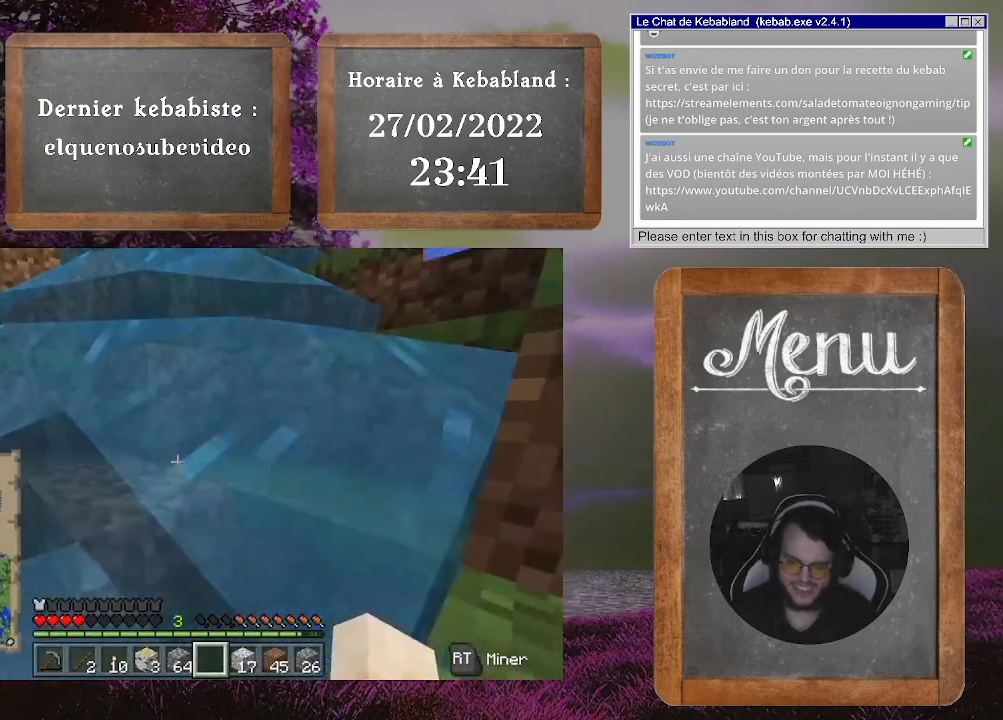
{"buttons": ["A"], "left_stick": "up", "right_stick": "center", "events": []}
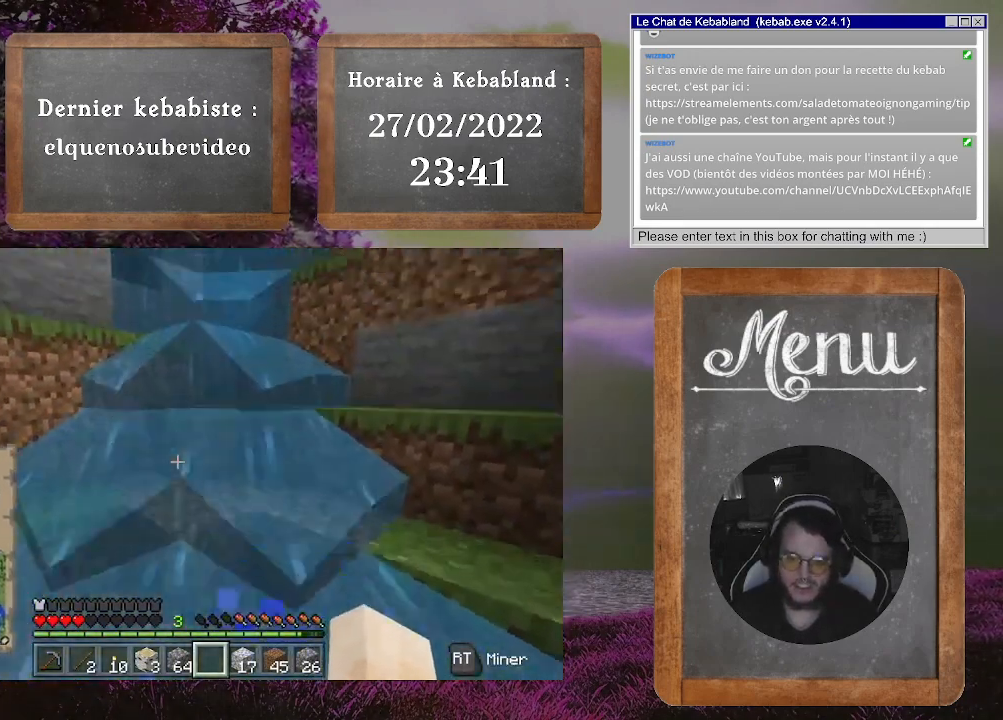
{"buttons": ["A"], "left_stick": "up", "right_stick": "center", "events": []}
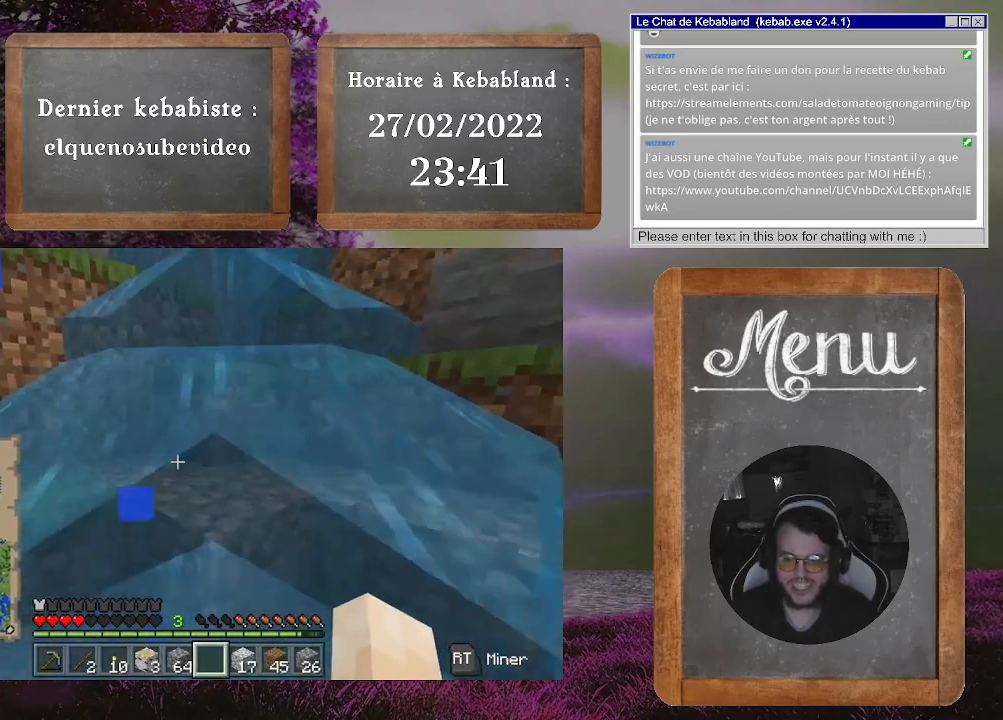
{"buttons": [], "left_stick": "up", "right_stick": "center", "events": [[500, "A", "up"]]}
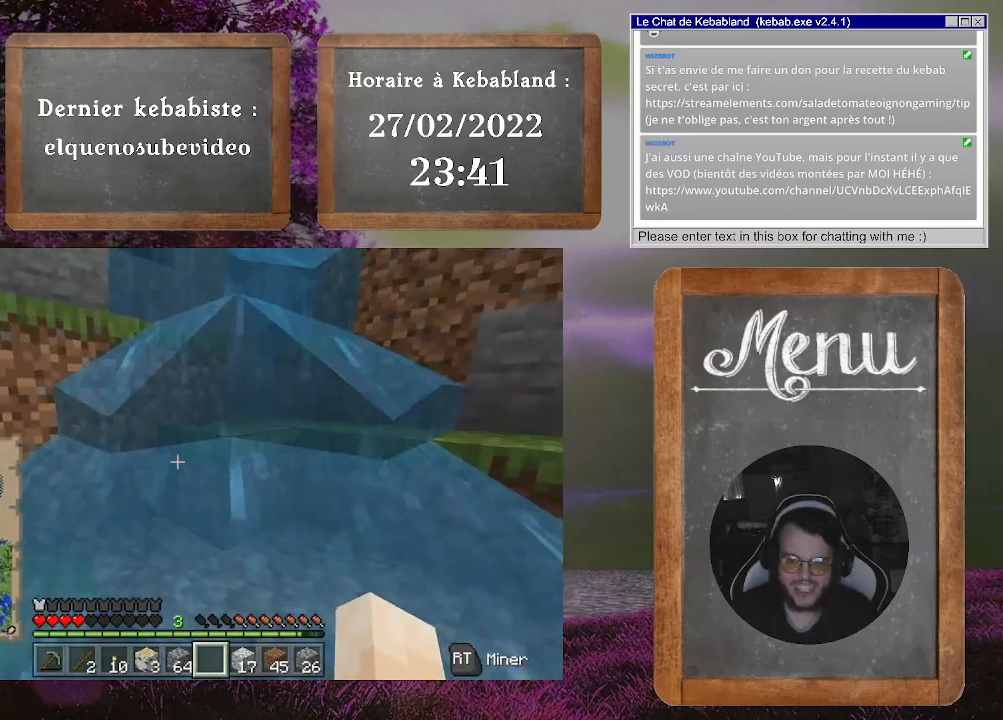
{"buttons": [], "left_stick": "up", "right_stick": "up", "events": [[200, "right_stick", "up-right"], [333, "right_stick", "up"]]}
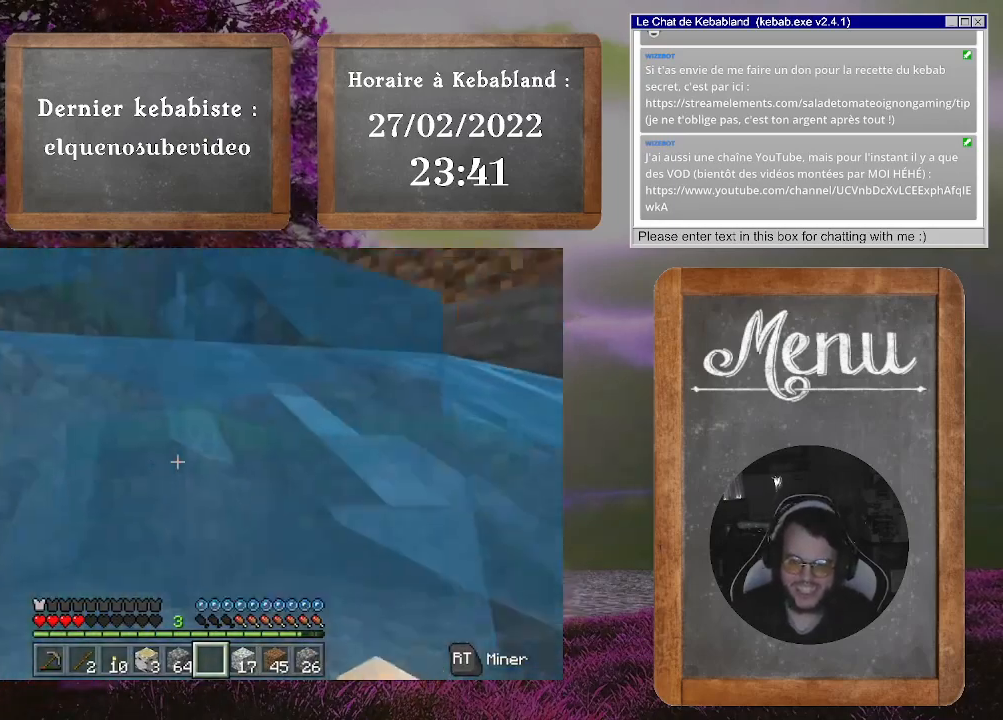
{"buttons": ["A"], "left_stick": "up", "right_stick": "center", "events": [[67, "right_stick", "center"], [200, "A", "down"]]}
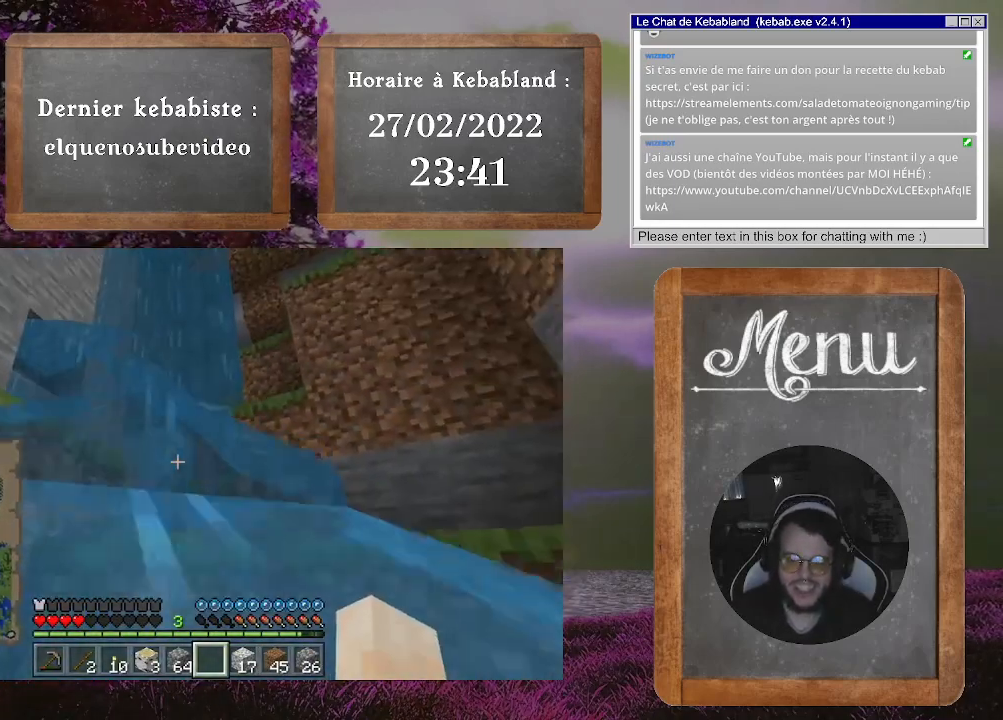
{"buttons": [], "left_stick": "up", "right_stick": "center", "events": [[367, "A", "up"]]}
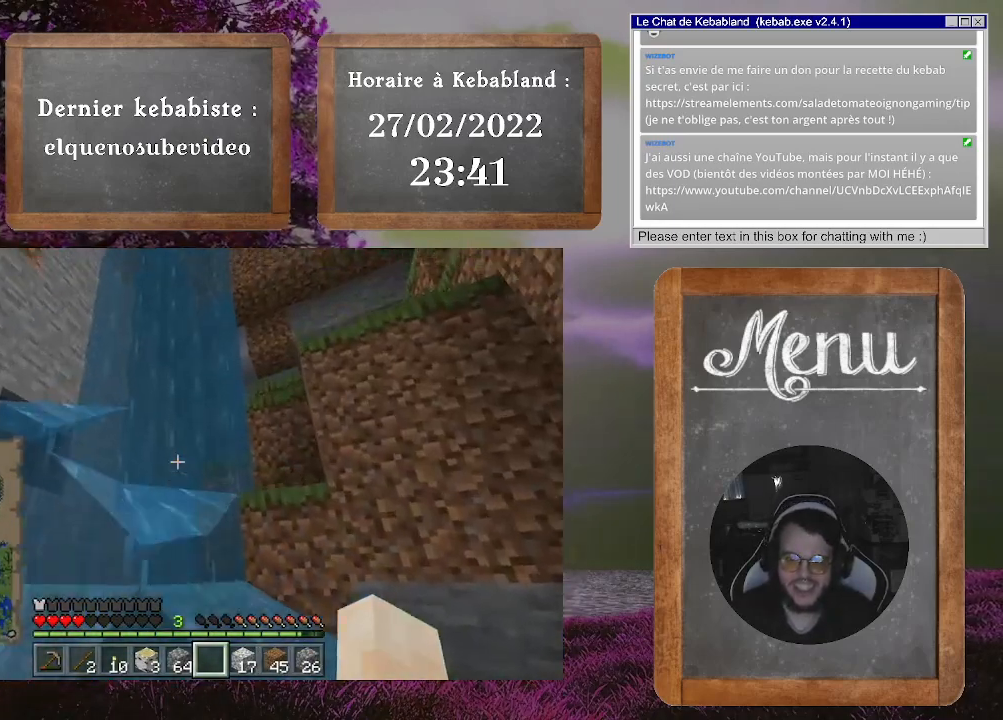
{"buttons": ["A"], "left_stick": "up-left", "right_stick": "center", "events": [[33, "right_stick", "up"], [300, "right_stick", "center"], [400, "left_stick", "up-left"], [500, "A", "down"]]}
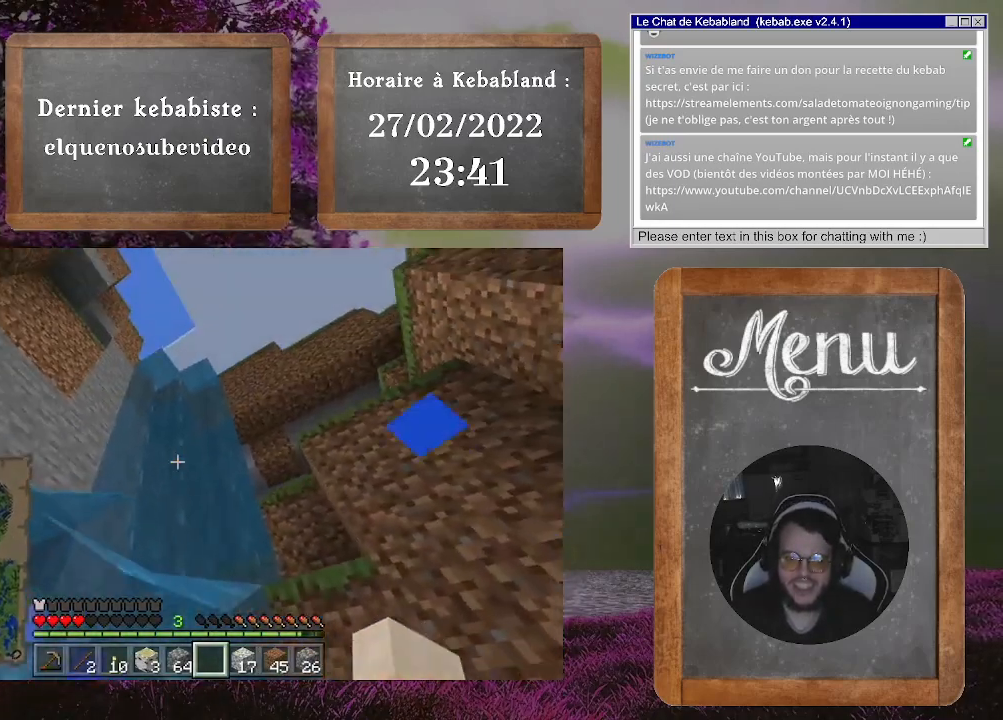
{"buttons": ["A"], "left_stick": "up", "right_stick": "center", "events": [[133, "left_stick", "up"]]}
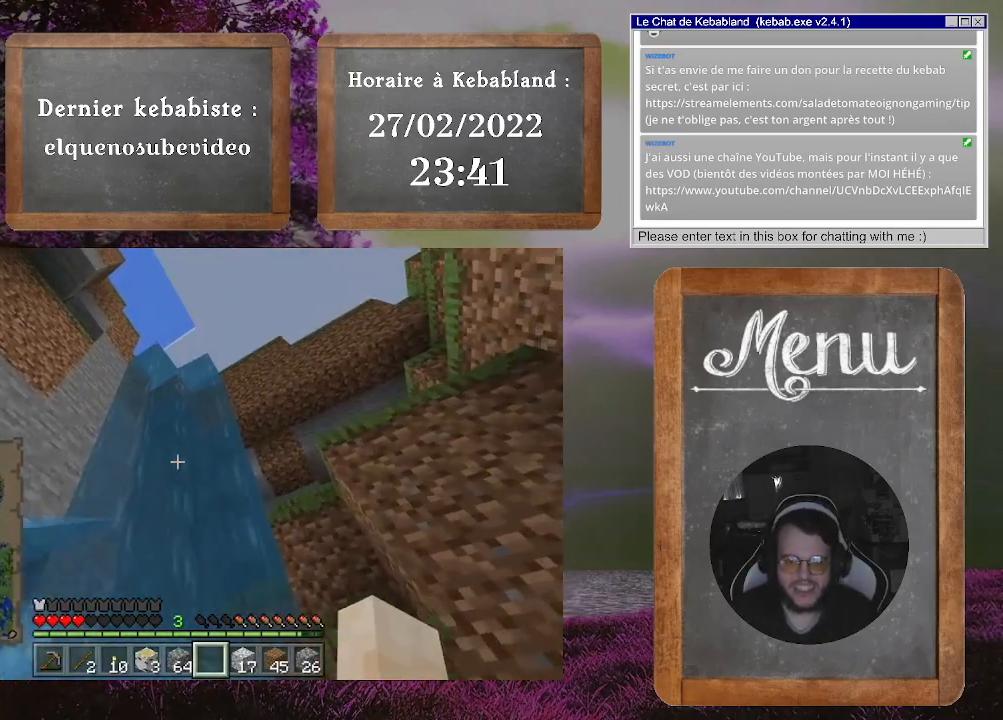
{"buttons": ["A"], "left_stick": "up", "right_stick": "center", "events": [[33, "A", "up"], [233, "right_stick", "down-left"], [433, "right_stick", "center"], [500, "A", "down"]]}
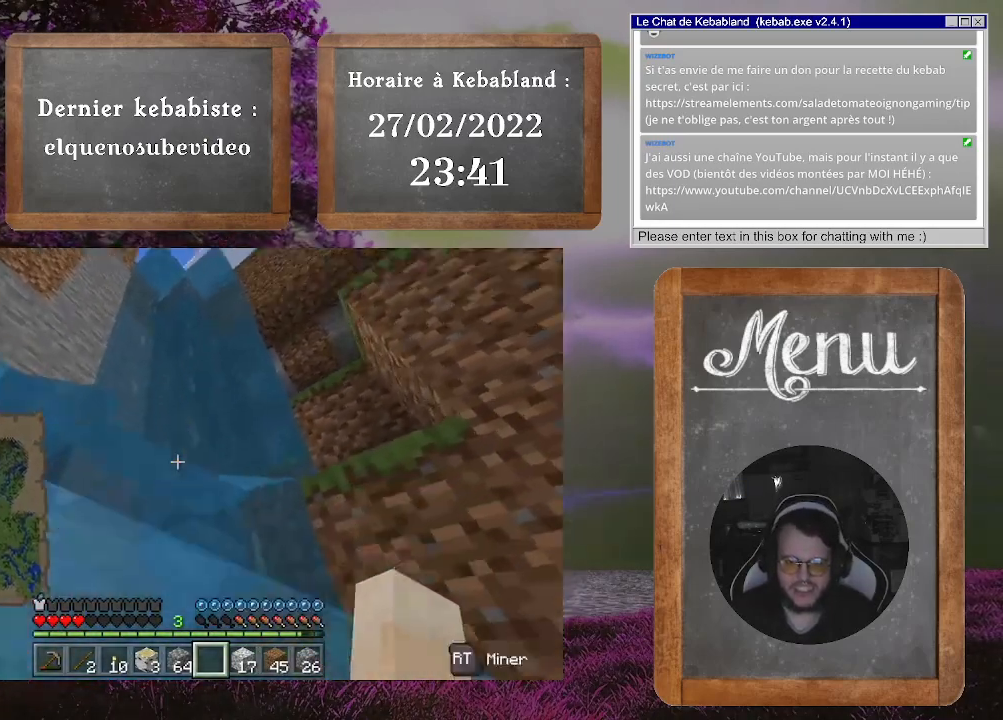
{"buttons": ["A"], "left_stick": "up", "right_stick": "center", "events": []}
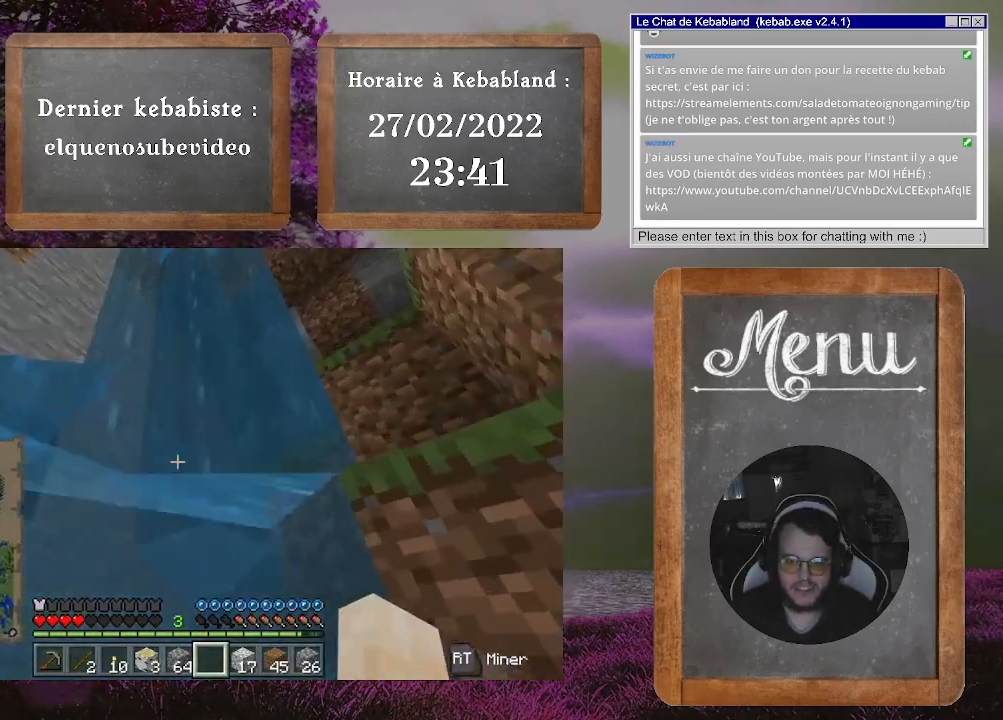
{"buttons": [], "left_stick": "up", "right_stick": "center", "events": [[100, "A", "up"]]}
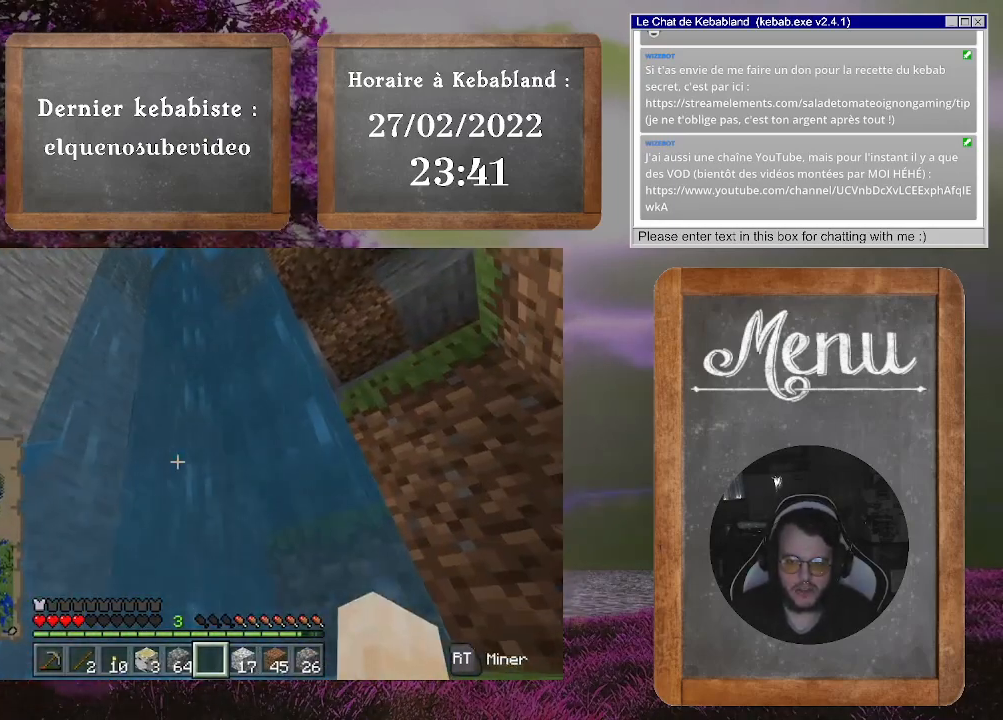
{"buttons": [], "left_stick": "up", "right_stick": "center", "events": [[33, "A", "down"], [233, "A", "up"]]}
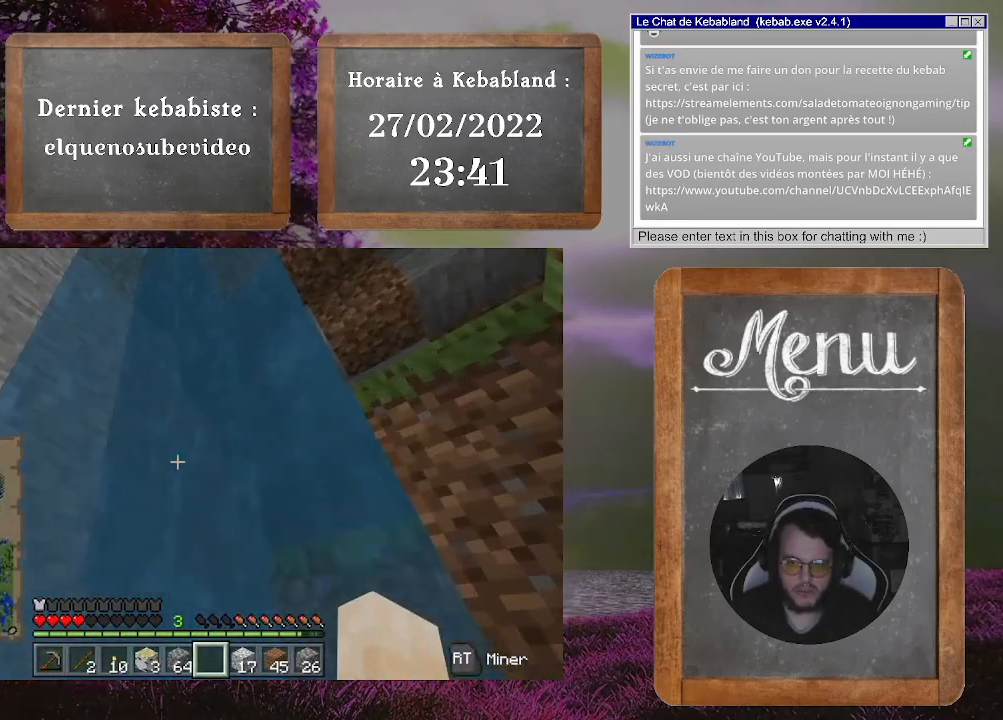
{"buttons": [], "left_stick": "up", "right_stick": "center", "events": [[133, "A", "down"], [333, "A", "up"]]}
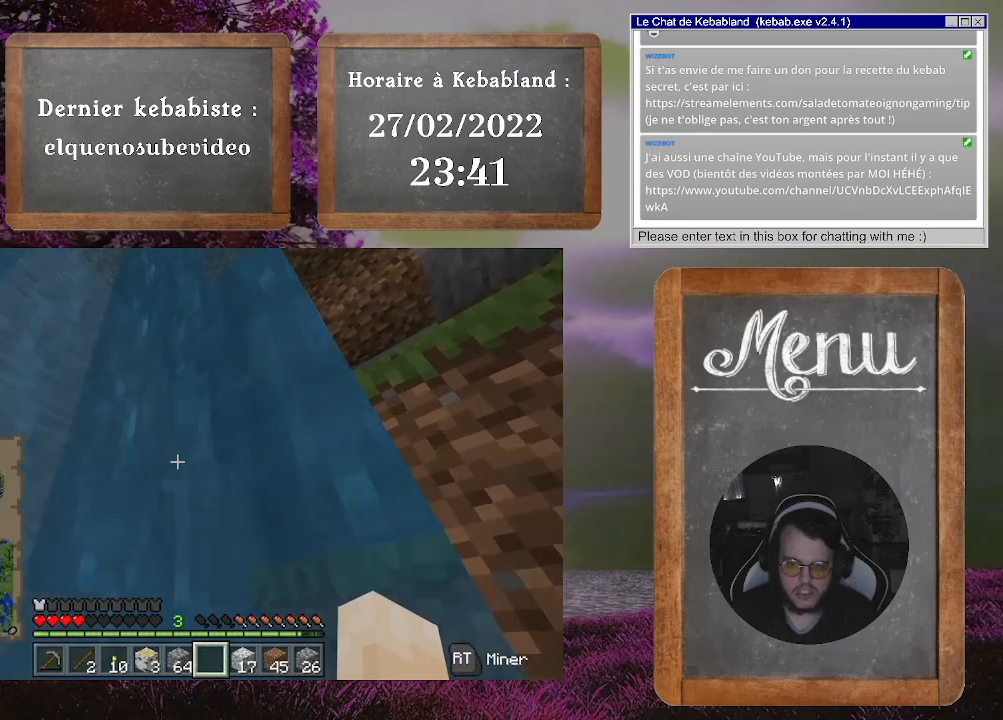
{"buttons": ["A"], "left_stick": "up-left", "right_stick": "center", "events": [[200, "left_stick", "up-left"], [233, "A", "down"]]}
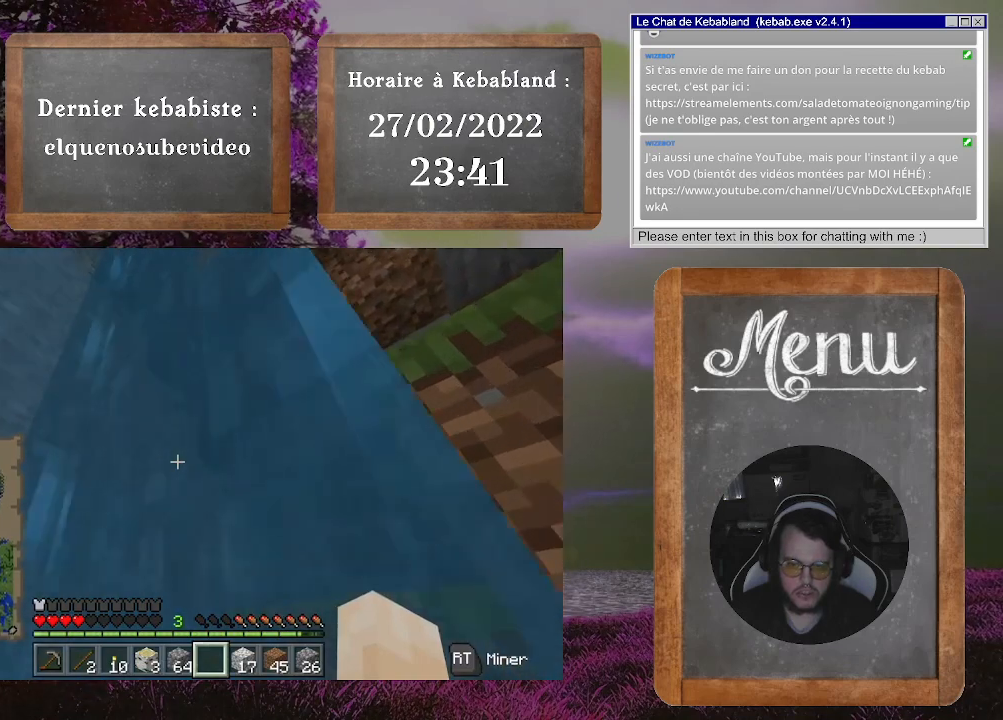
{"buttons": ["A"], "left_stick": "up-left", "right_stick": "center", "events": [[67, "A", "up"], [267, "right_stick", "left"], [400, "right_stick", "center"], [467, "A", "down"]]}
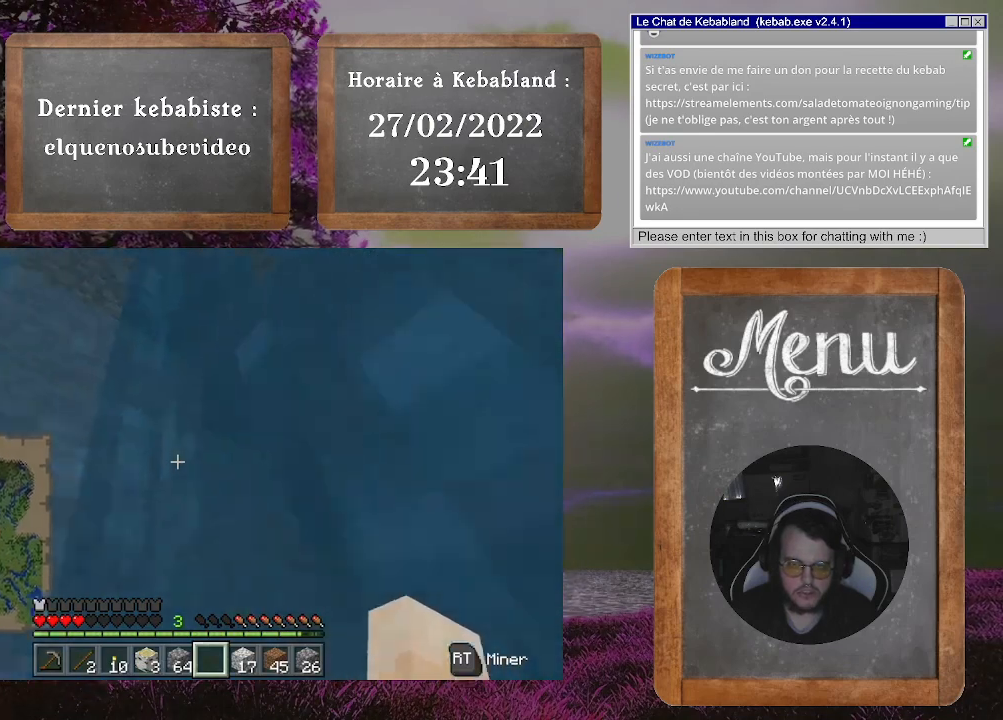
{"buttons": ["A"], "left_stick": "up-left", "right_stick": "center", "events": []}
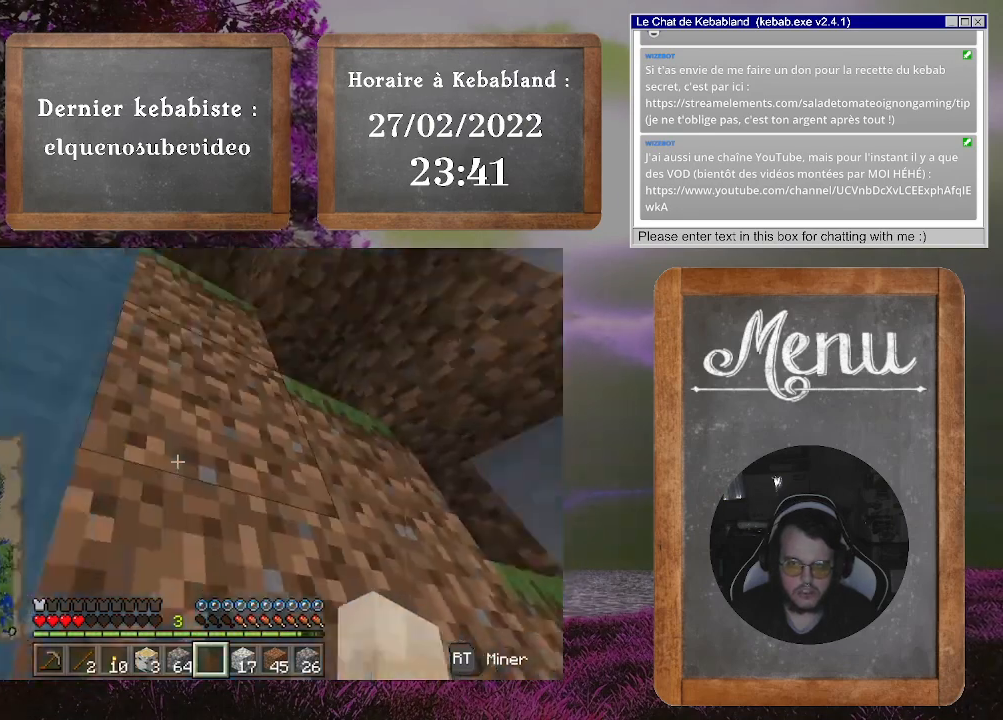
{"buttons": ["A"], "left_stick": "up-left", "right_stick": "center", "events": []}
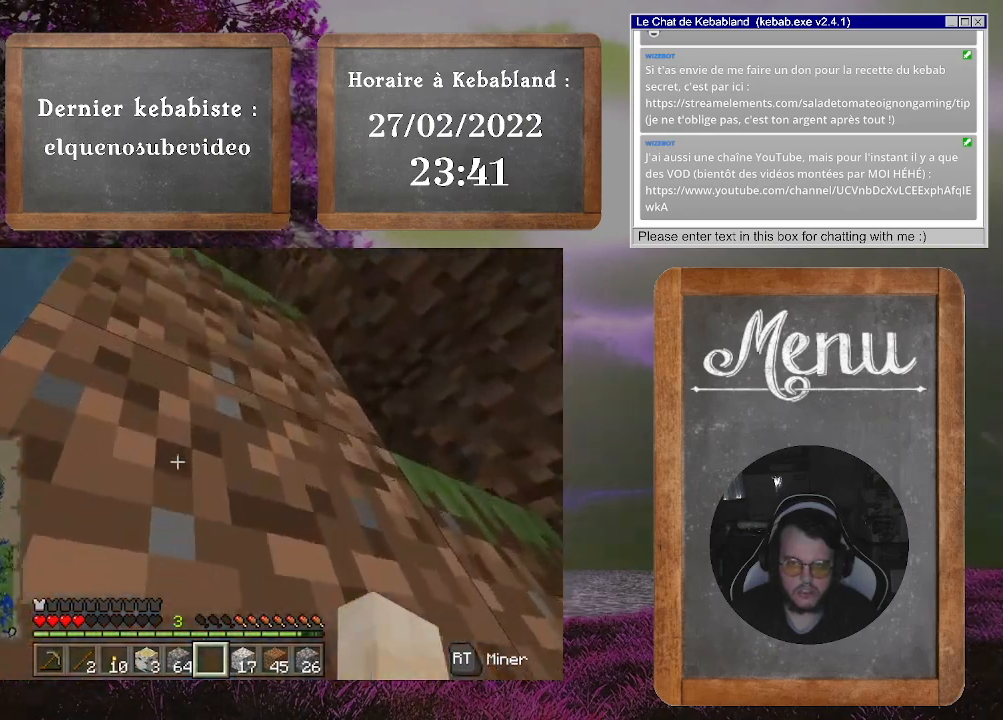
{"buttons": ["A"], "left_stick": "up", "right_stick": "center", "events": [[267, "left_stick", "up"]]}
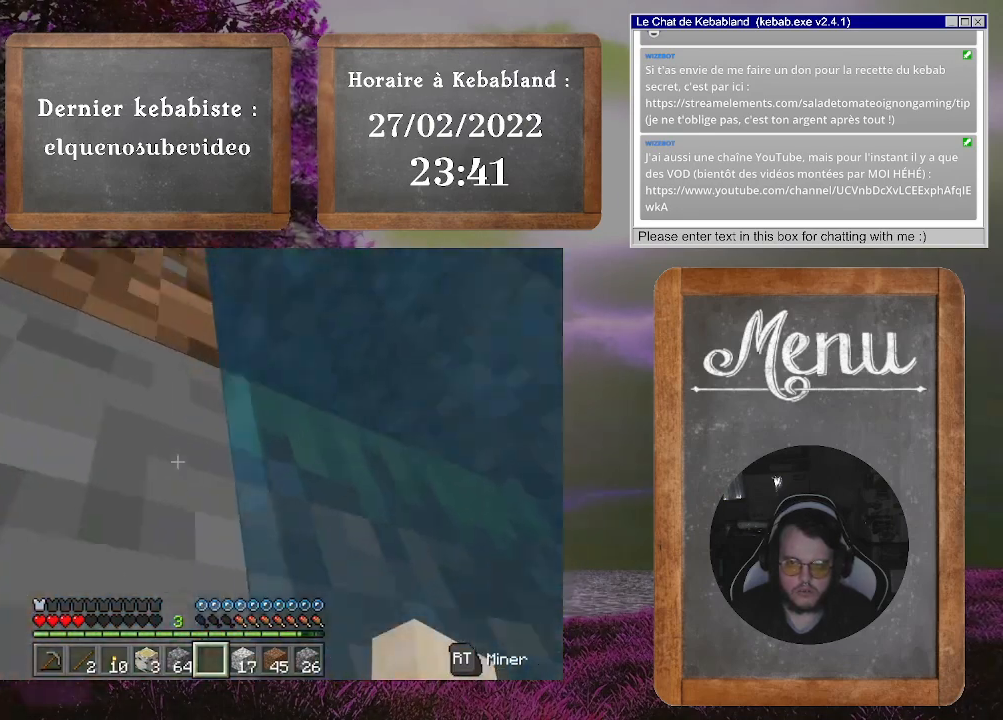
{"buttons": ["A"], "left_stick": "up-left", "right_stick": "center", "events": [[433, "left_stick", "up-left"]]}
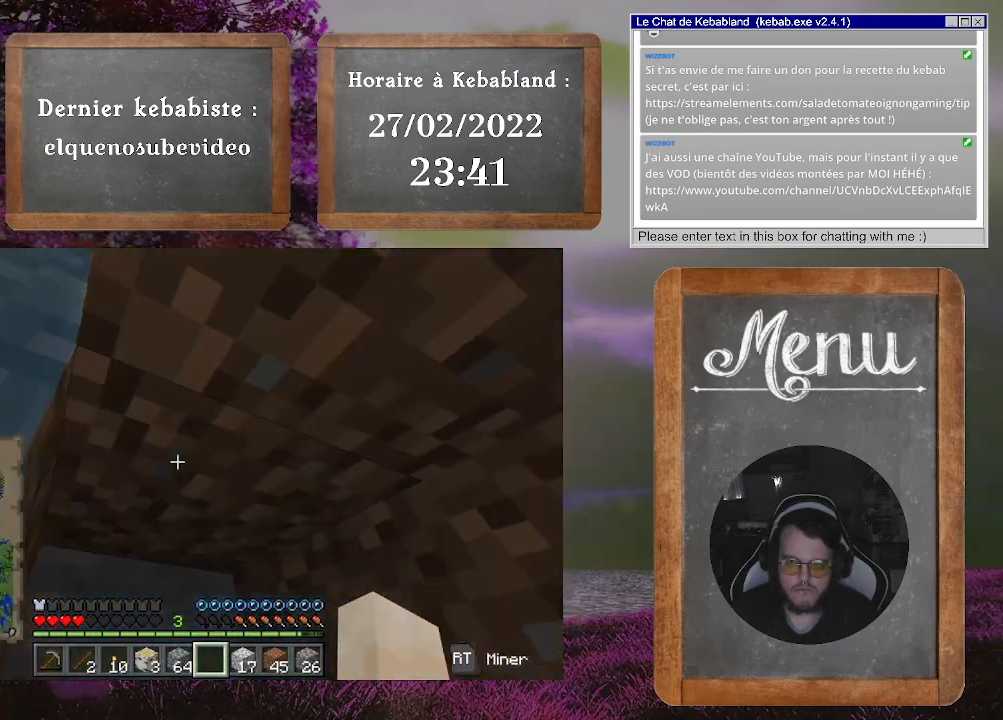
{"buttons": ["A"], "left_stick": "up-left", "right_stick": "center", "events": [[133, "left_stick", "left"], [333, "left_stick", "up-left"]]}
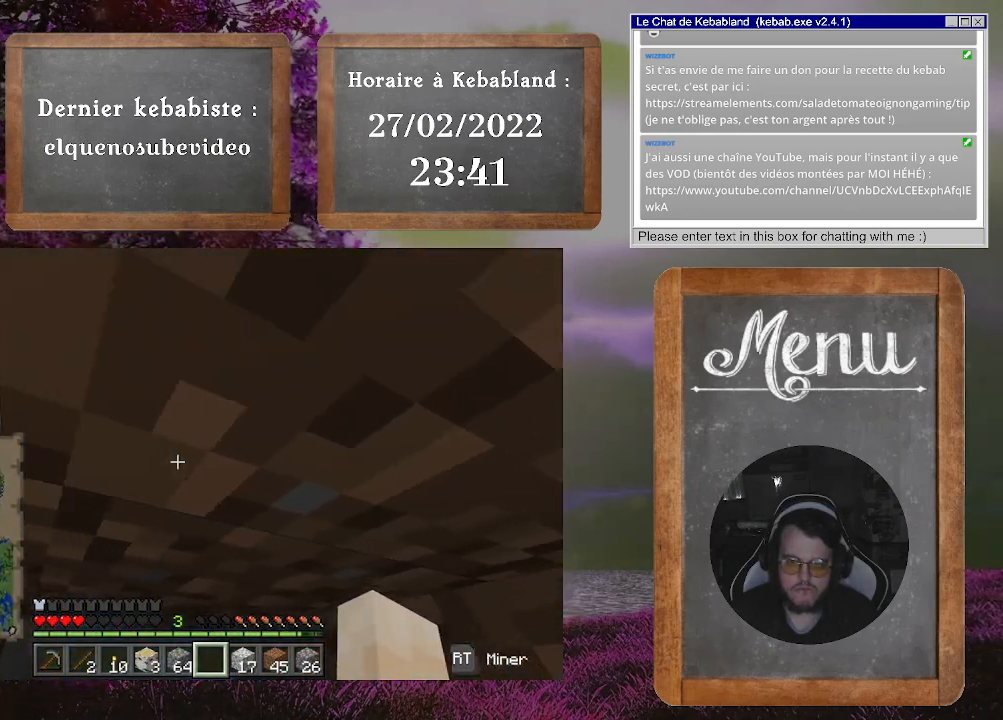
{"buttons": ["A"], "left_stick": "up-right", "right_stick": "center", "events": [[333, "left_stick", "up"], [433, "left_stick", "up-right"]]}
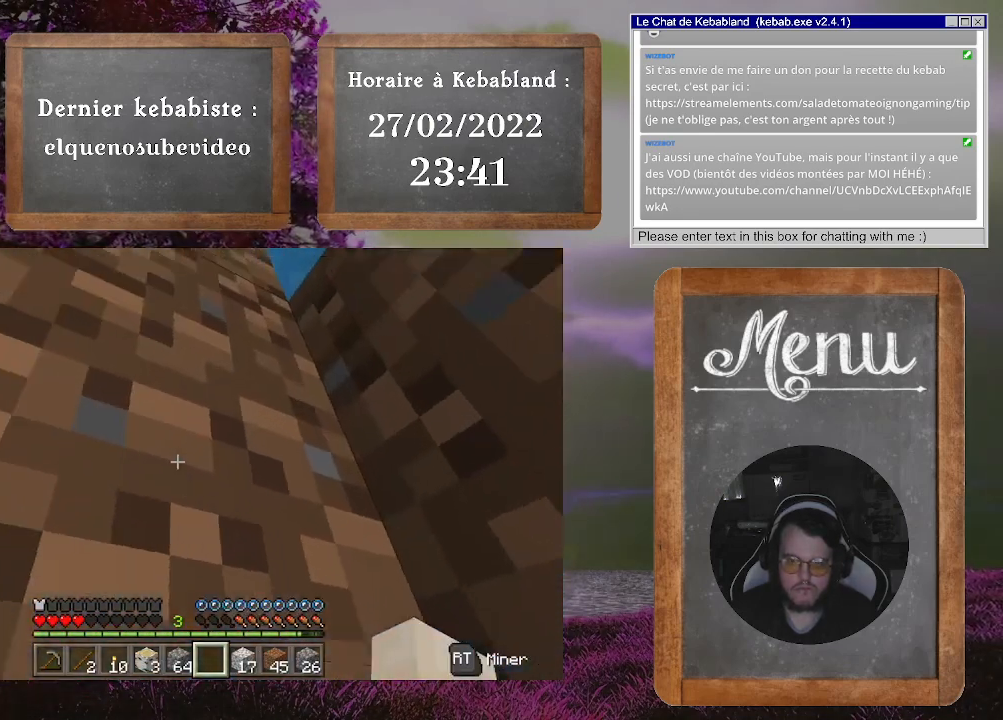
{"buttons": ["A"], "left_stick": "up-right", "right_stick": "center", "events": []}
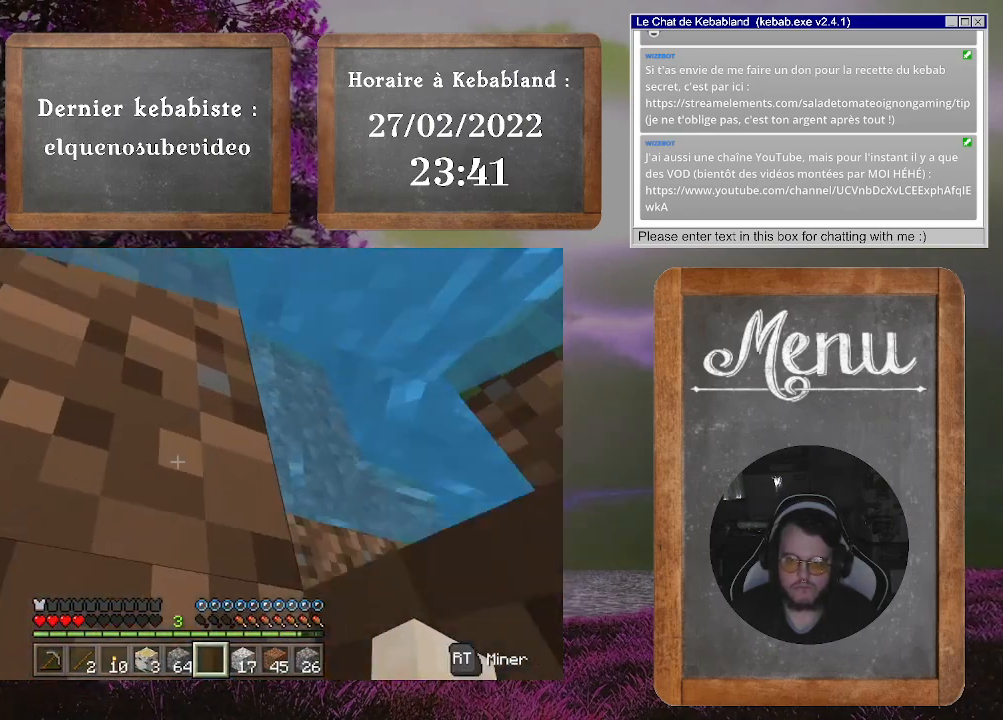
{"buttons": ["A"], "left_stick": "up-right", "right_stick": "center", "events": []}
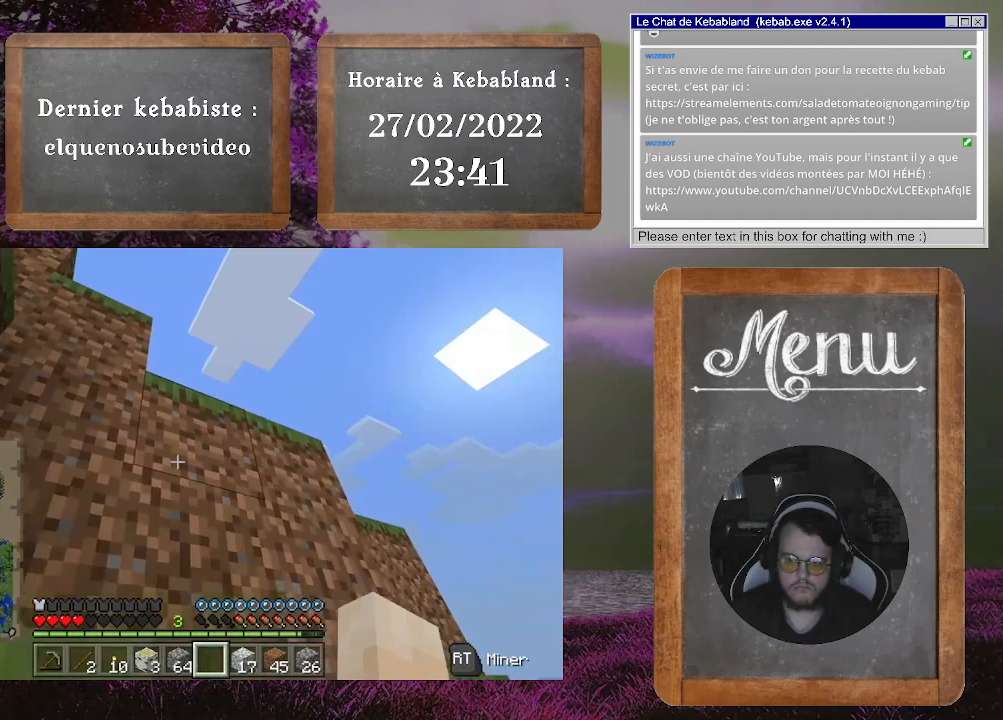
{"buttons": [], "left_stick": "up-right", "right_stick": "center", "events": [[300, "A", "up"]]}
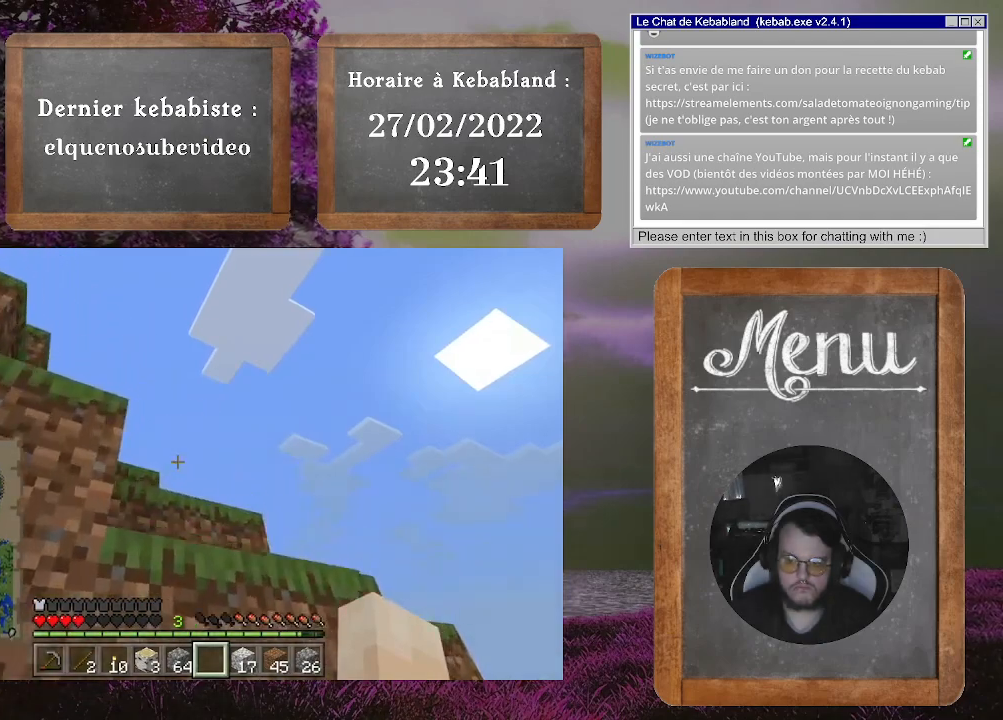
{"buttons": [], "left_stick": "up", "right_stick": "down-right", "events": [[33, "right_stick", "down-right"], [500, "left_stick", "up"]]}
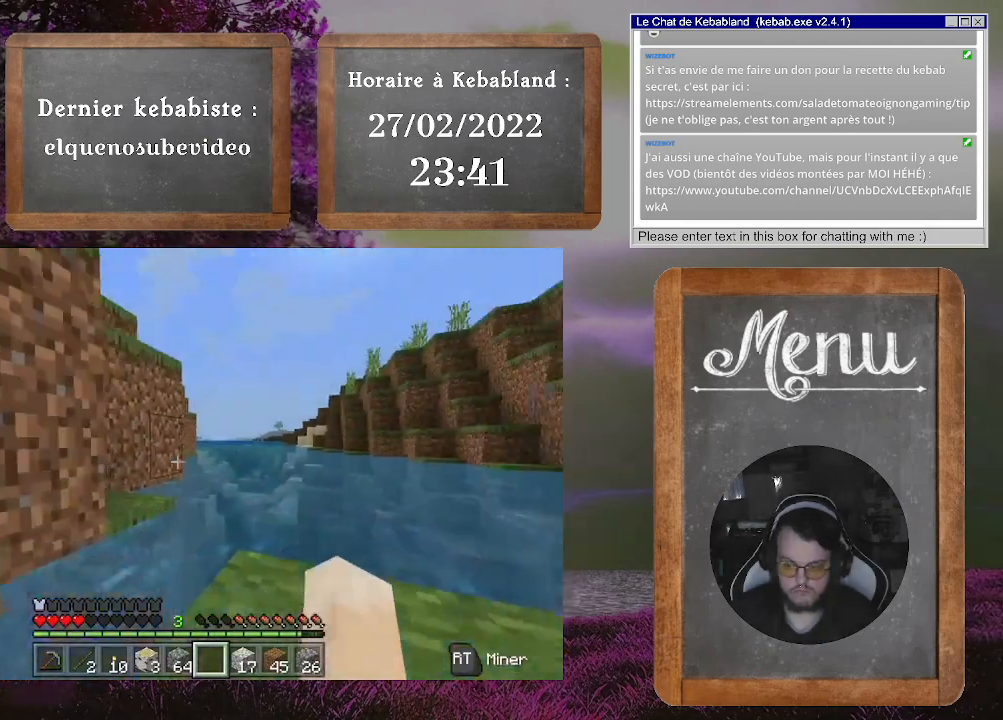
{"buttons": ["A"], "left_stick": "up", "right_stick": "center", "events": [[33, "right_stick", "center"], [133, "A", "down"]]}
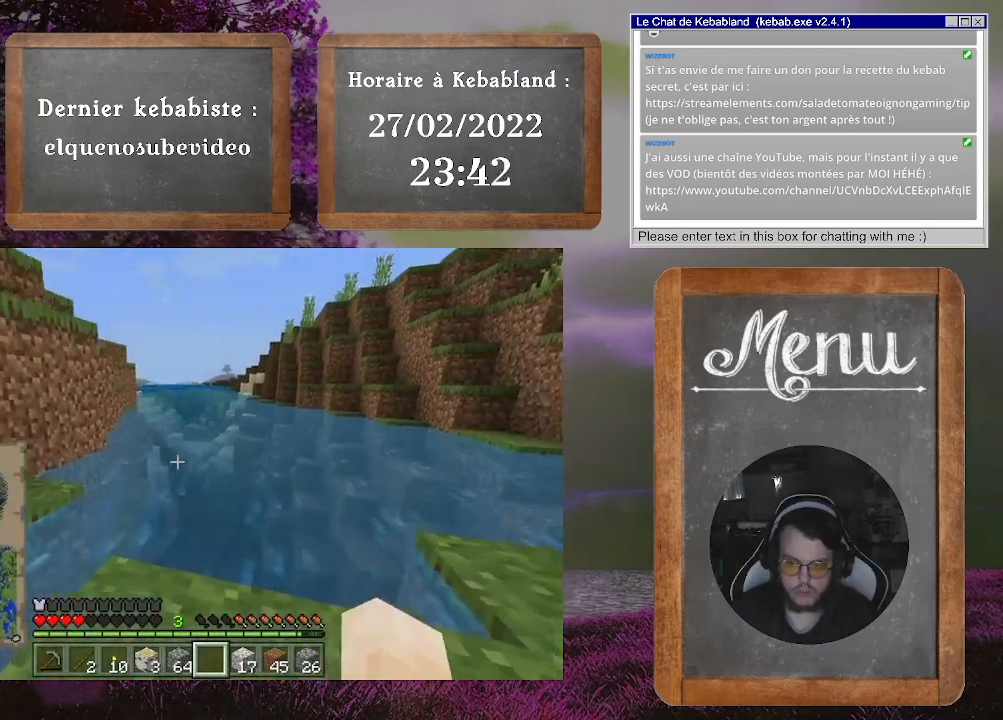
{"buttons": [], "left_stick": "center", "right_stick": "right", "events": [[133, "A", "up"], [333, "right_stick", "right"], [367, "left_stick", "center"]]}
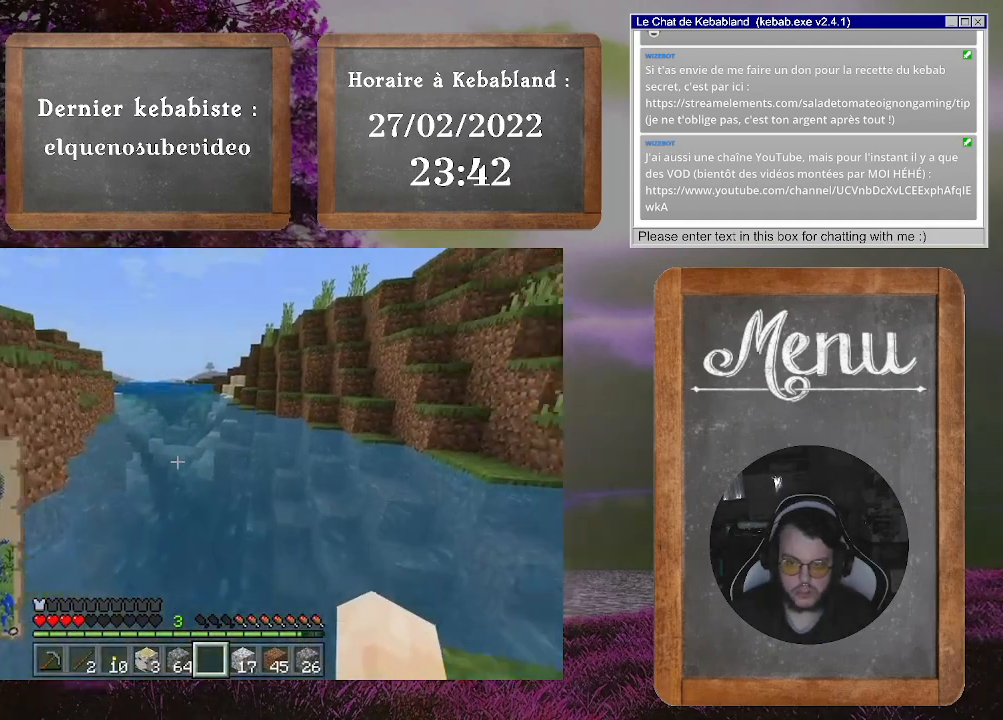
{"buttons": [], "left_stick": "up", "right_stick": "center", "events": [[167, "left_stick", "down-left"], [300, "left_stick", "up"], [500, "right_stick", "center"]]}